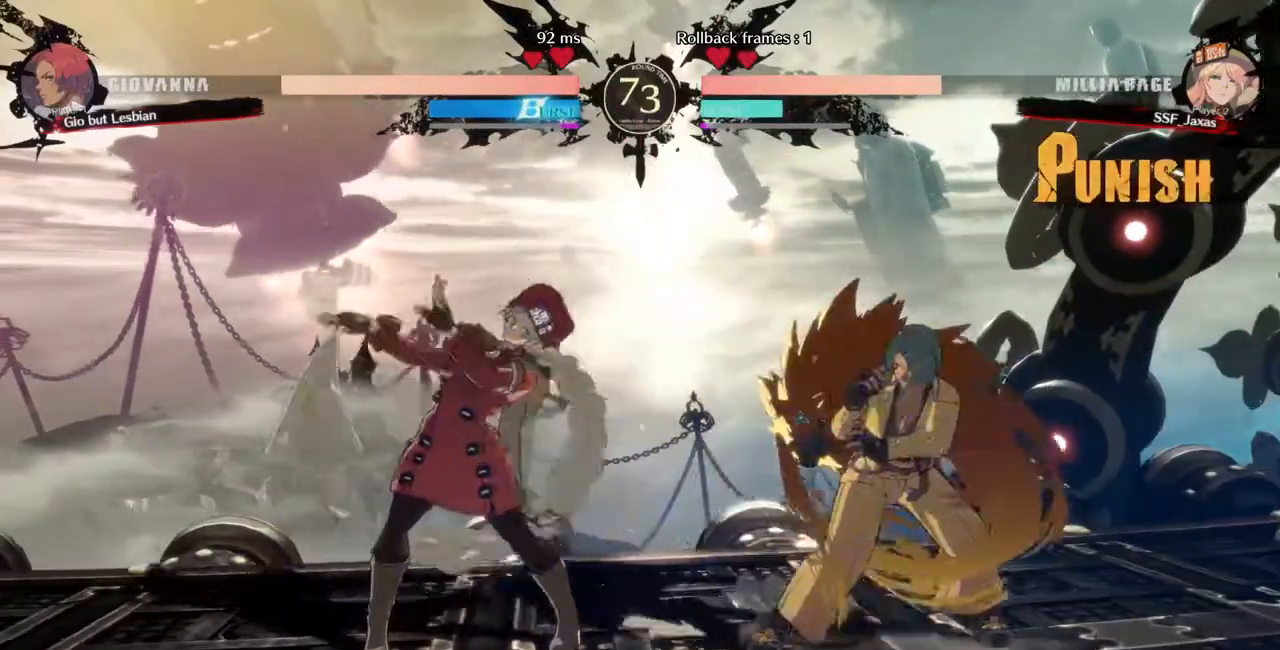
Gameplay with a controller (PlayStation layout); each line is a JSON object with the inputs held at the frame after it (dt_ms = milliseconds from this image to that frame). "events" lists button and stick changes between this image and that frame as [ms after this image, input, new state], when the widget could be followed in between. Not read: L3 R3 SELECT START other_buttons.
{"dt_ms": 520, "buttons": ["DPAD_LEFT"], "events": [[40, "DPAD_LEFT", "down"], [80, "DPAD_DOWN", "down"], [200, "DPAD_DOWN", "up"]]}
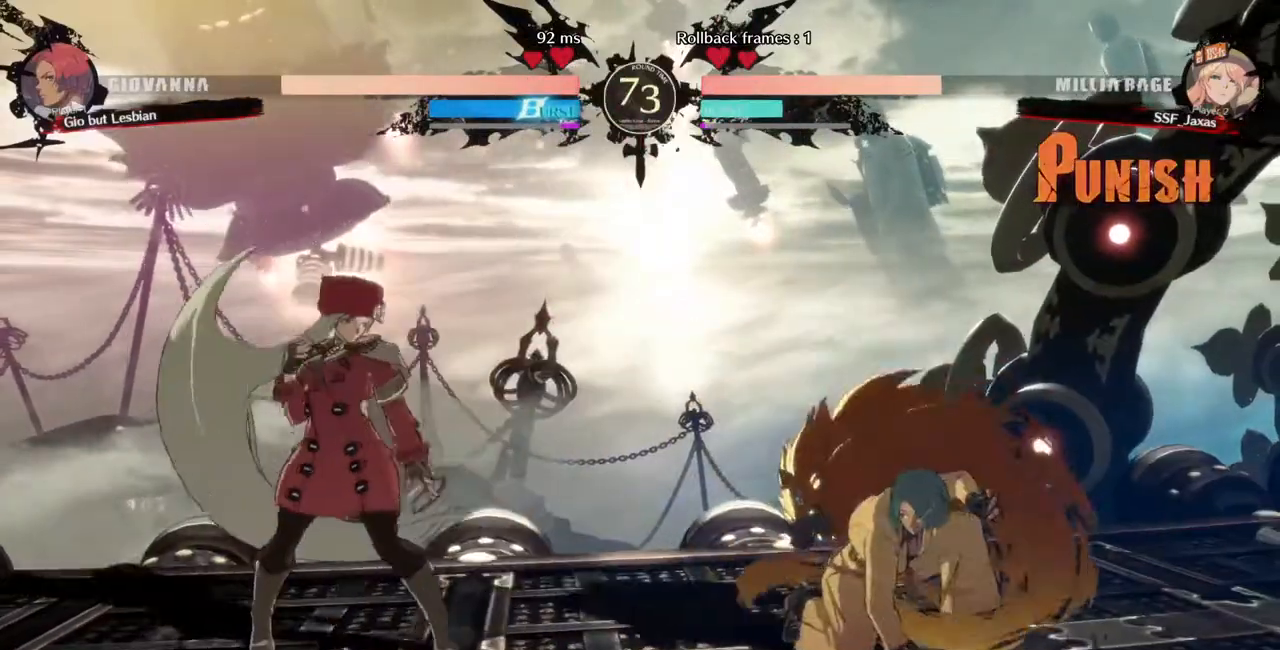
{"dt_ms": 480, "buttons": ["DPAD_LEFT"], "events": [[160, "DPAD_LEFT", "up"], [160, "DPAD_RIGHT", "down"], [320, "DPAD_LEFT", "down"], [320, "DPAD_RIGHT", "up"]]}
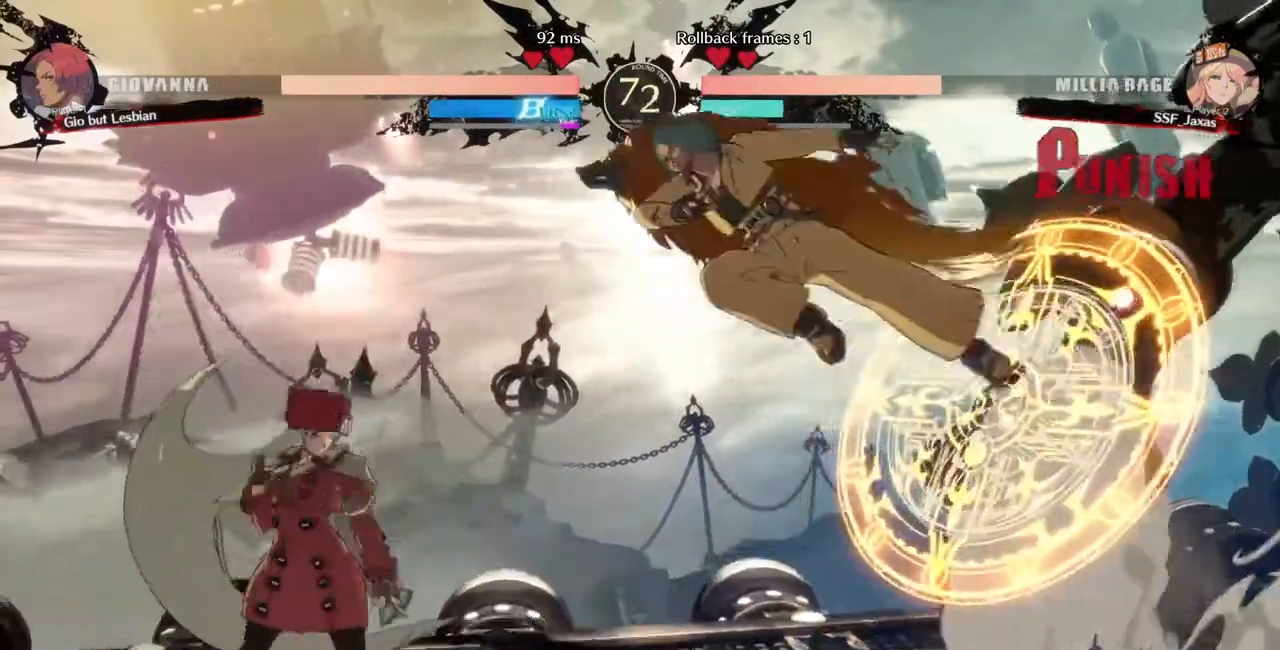
{"dt_ms": 520, "buttons": ["DPAD_LEFT"]}
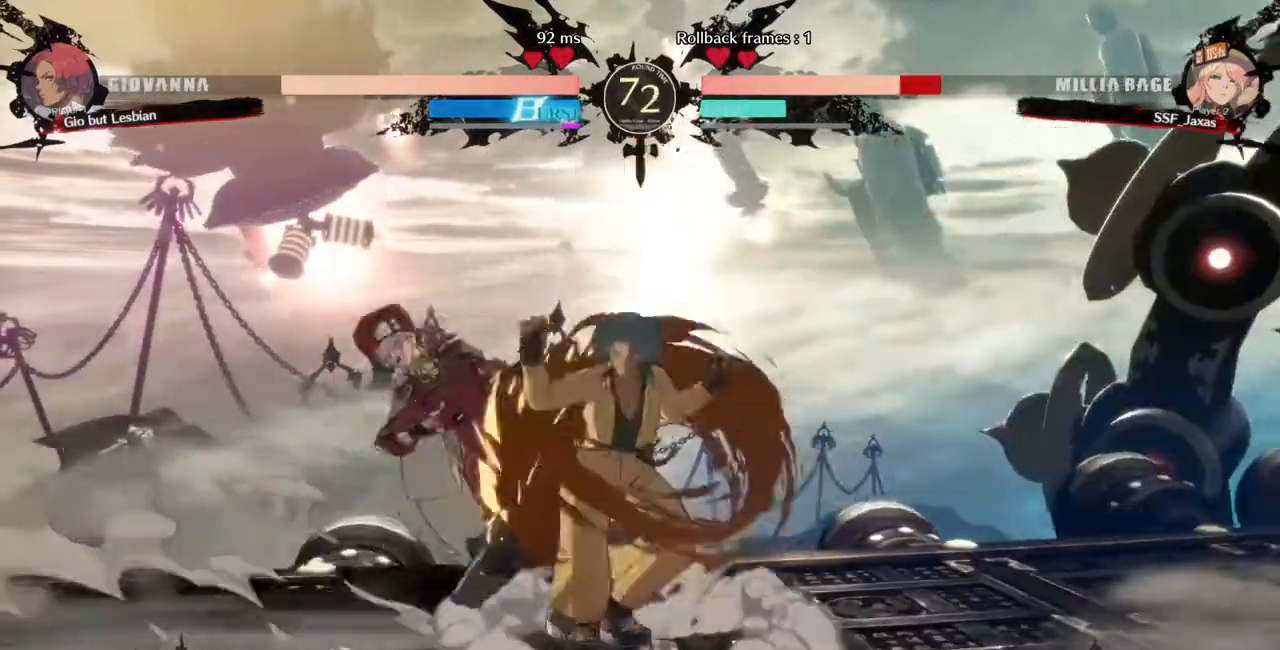
{"dt_ms": 1000, "buttons": [], "events": [[40, "DPAD_DOWN", "down"], [240, "SQUARE", "down"], [240, "TRIANGLE", "down"], [560, "SQUARE", "up"], [560, "TRIANGLE", "up"], [800, "TRIANGLE", "down"], [880, "DPAD_LEFT", "up"], [920, "TRIANGLE", "up"], [960, "DPAD_DOWN", "up"]]}
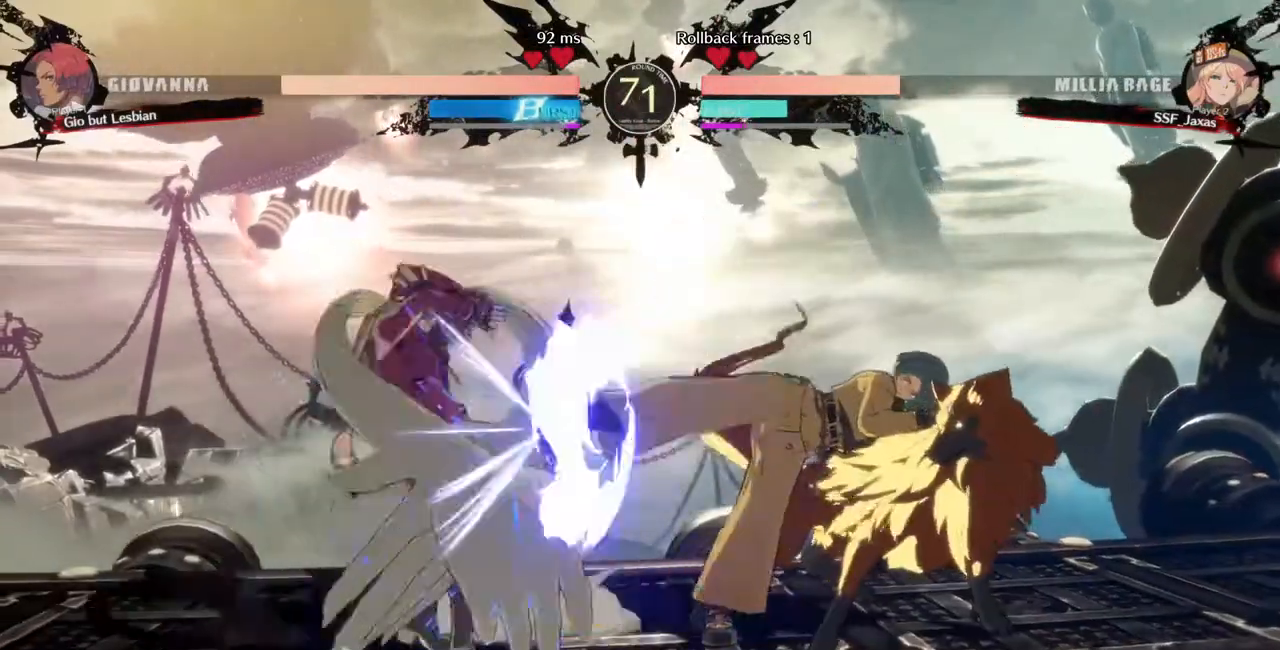
{"dt_ms": 1000, "buttons": ["DPAD_DOWN", "DPAD_LEFT"]}
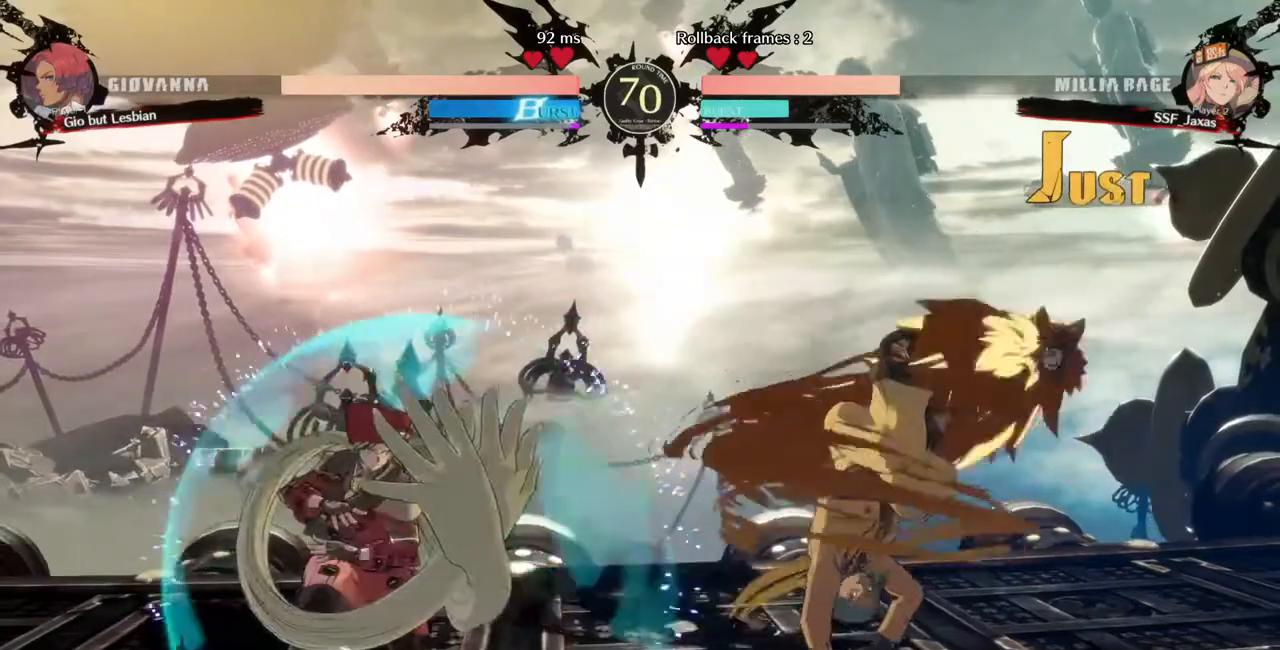
{"dt_ms": 480, "buttons": ["DPAD_LEFT"], "events": [[80, "DPAD_DOWN", "up"]]}
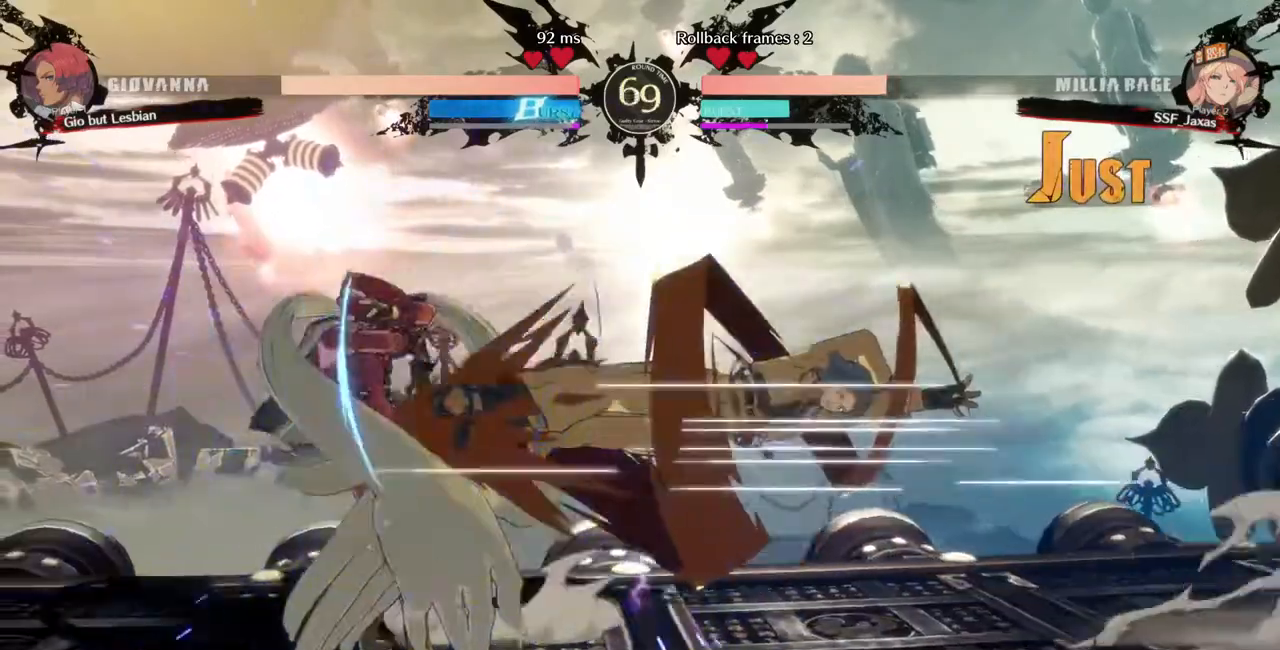
{"dt_ms": 520, "buttons": ["DPAD_DOWN", "DPAD_LEFT"], "events": [[160, "DPAD_DOWN", "down"]]}
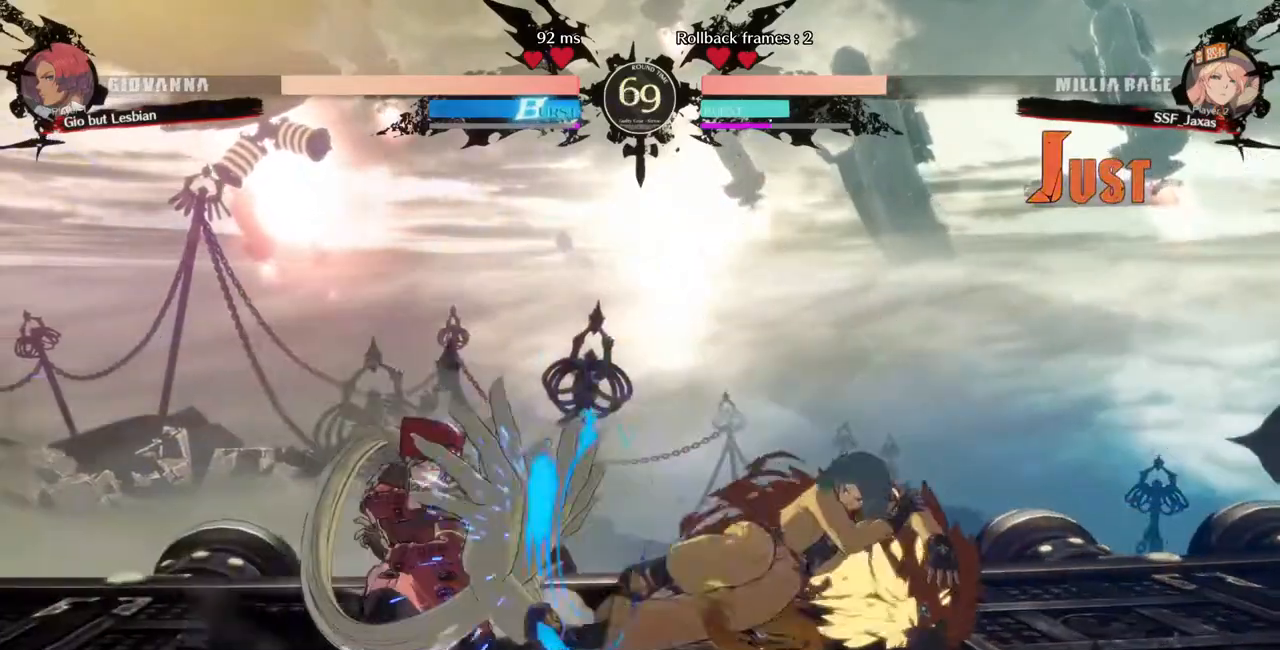
{"dt_ms": 480, "buttons": ["DPAD_DOWN", "DPAD_LEFT"], "events": []}
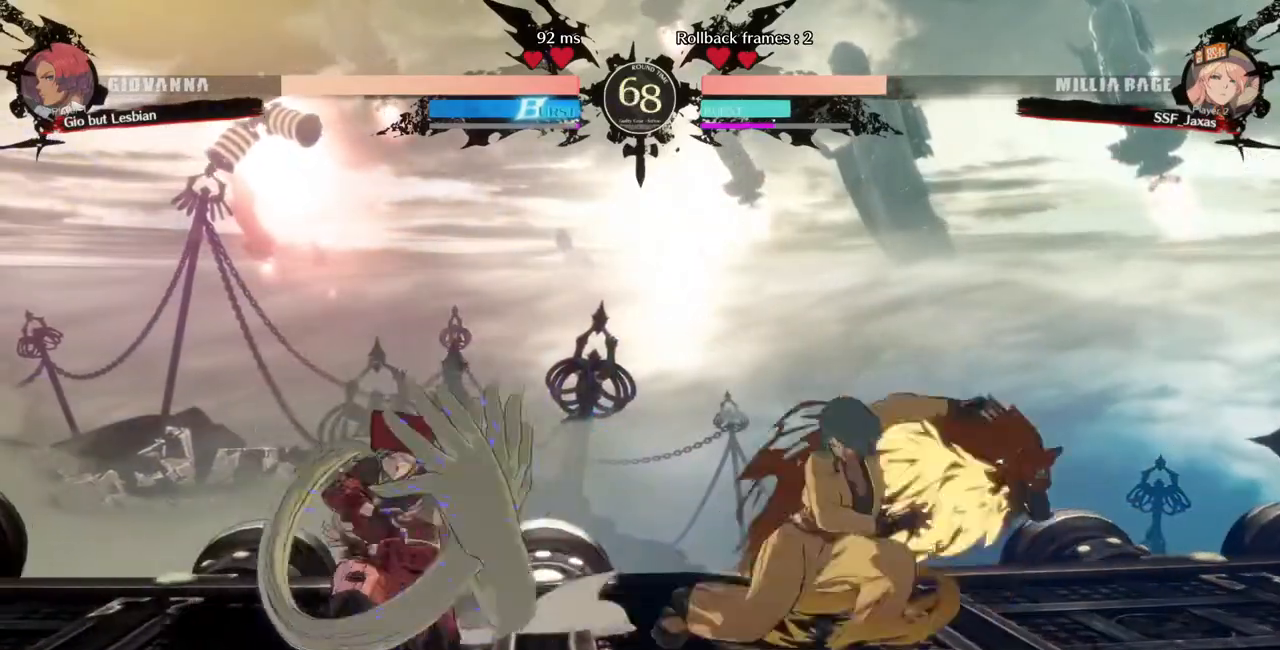
{"dt_ms": 520, "buttons": []}
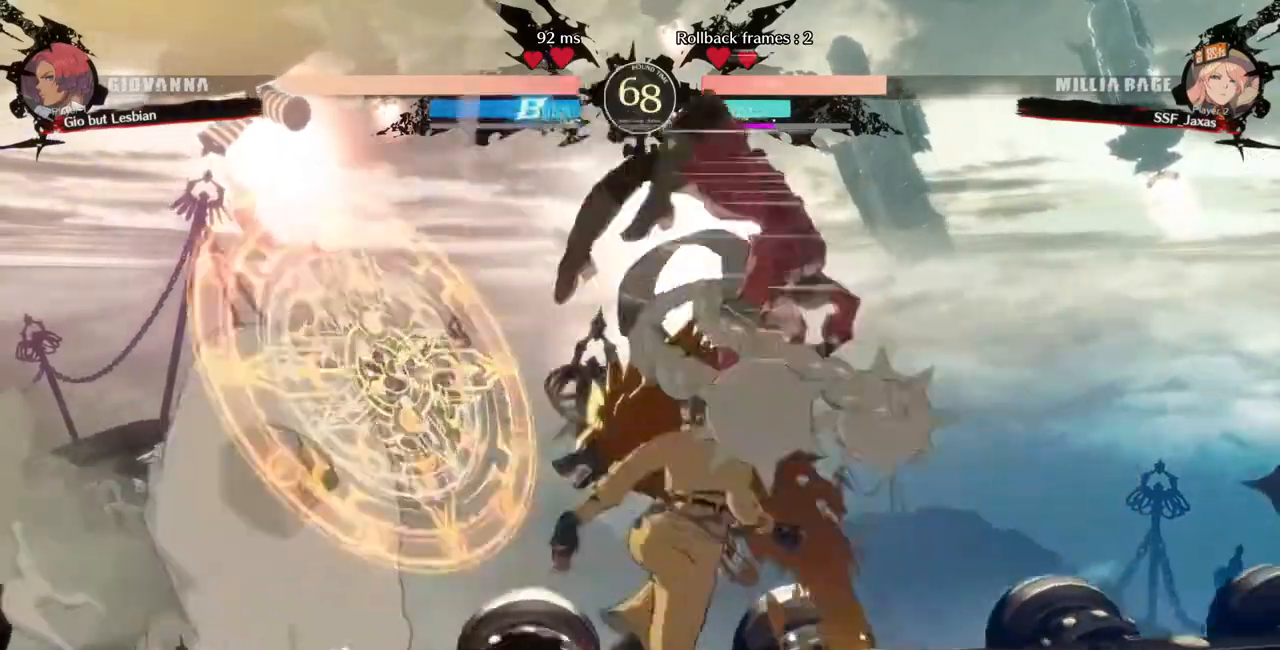
{"dt_ms": 480, "buttons": ["SQUARE", "DPAD_DOWN"]}
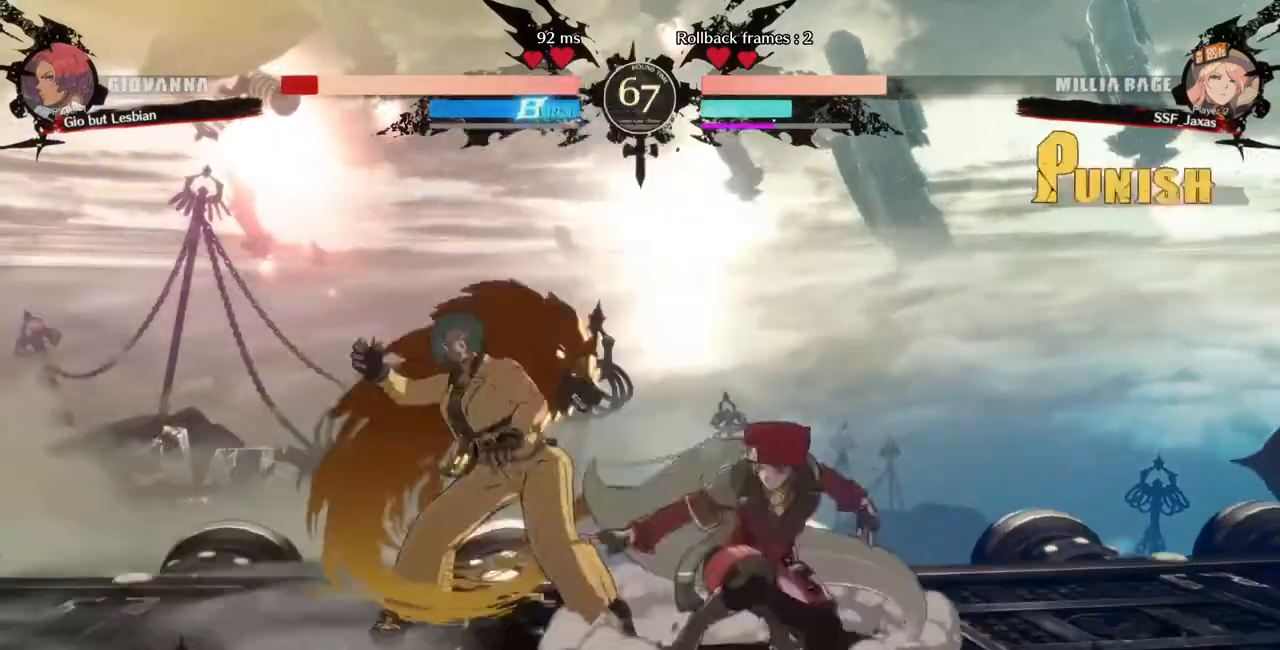
{"dt_ms": 520, "buttons": []}
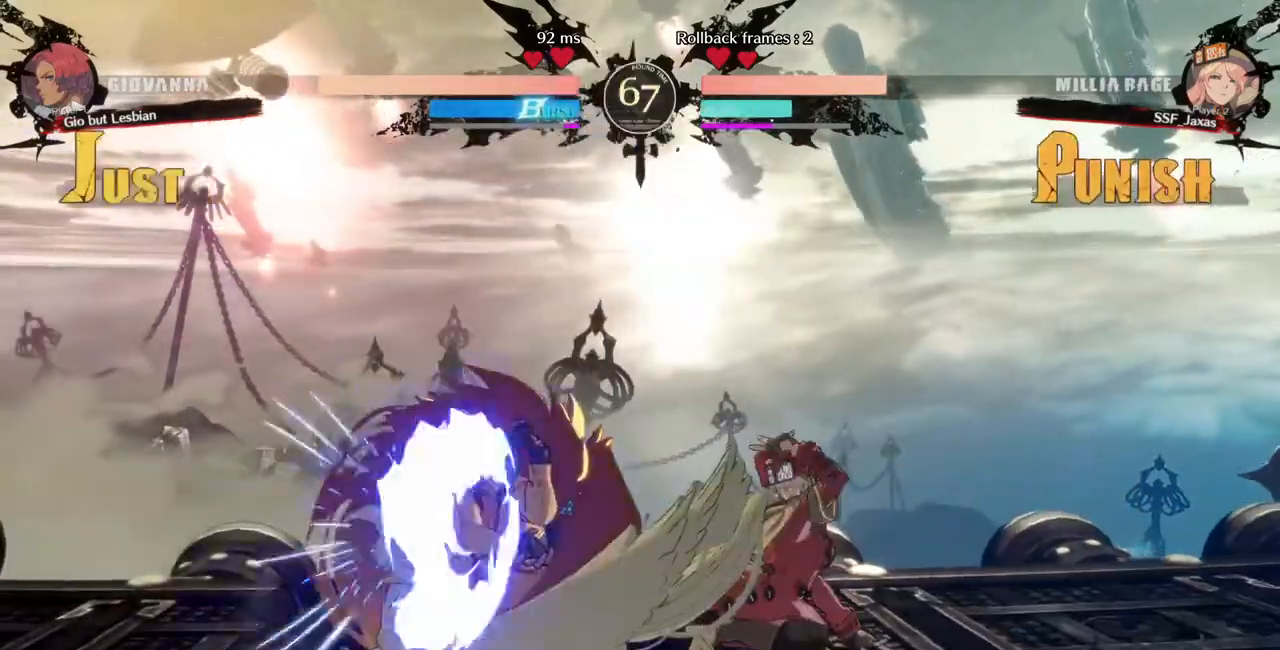
{"dt_ms": 480, "buttons": ["DPAD_LEFT"], "events": [[160, "DPAD_DOWN", "down"], [240, "DPAD_LEFT", "down"], [320, "DPAD_DOWN", "up"], [320, "TRIANGLE", "down"], [440, "TRIANGLE", "up"]]}
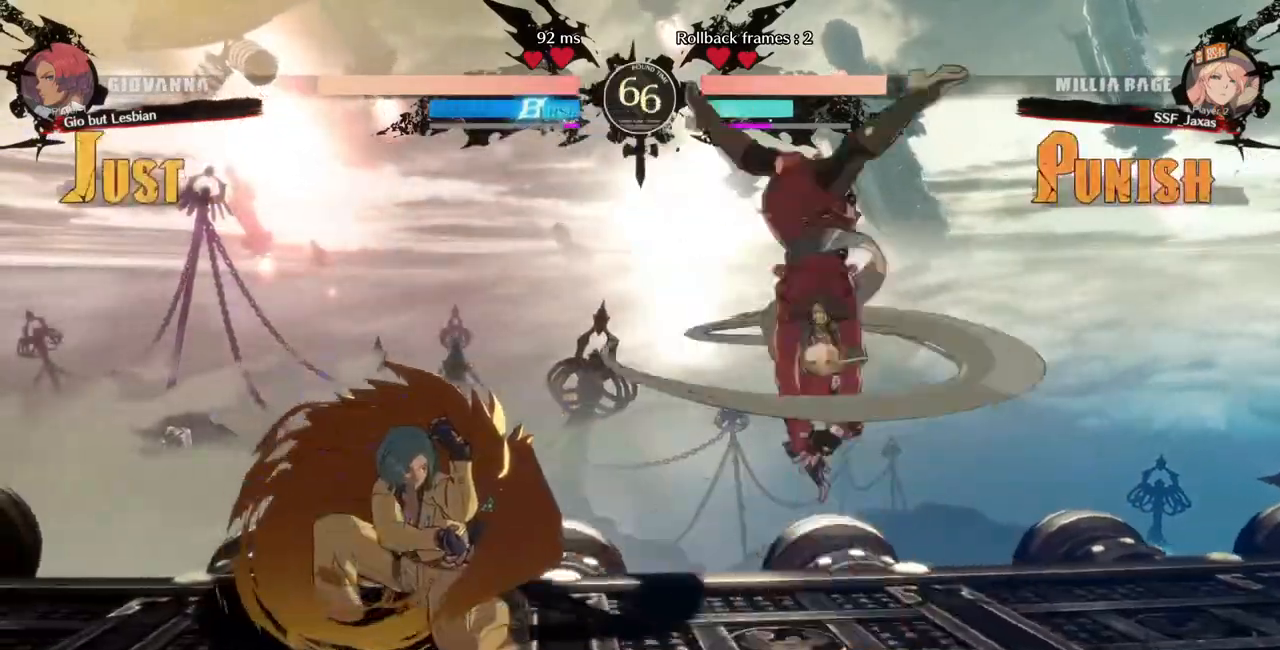
{"dt_ms": 520, "buttons": ["DPAD_LEFT"], "events": [[80, "CIRCLE", "down"], [80, "L1", "down"], [400, "CIRCLE", "up"], [400, "L1", "up"]]}
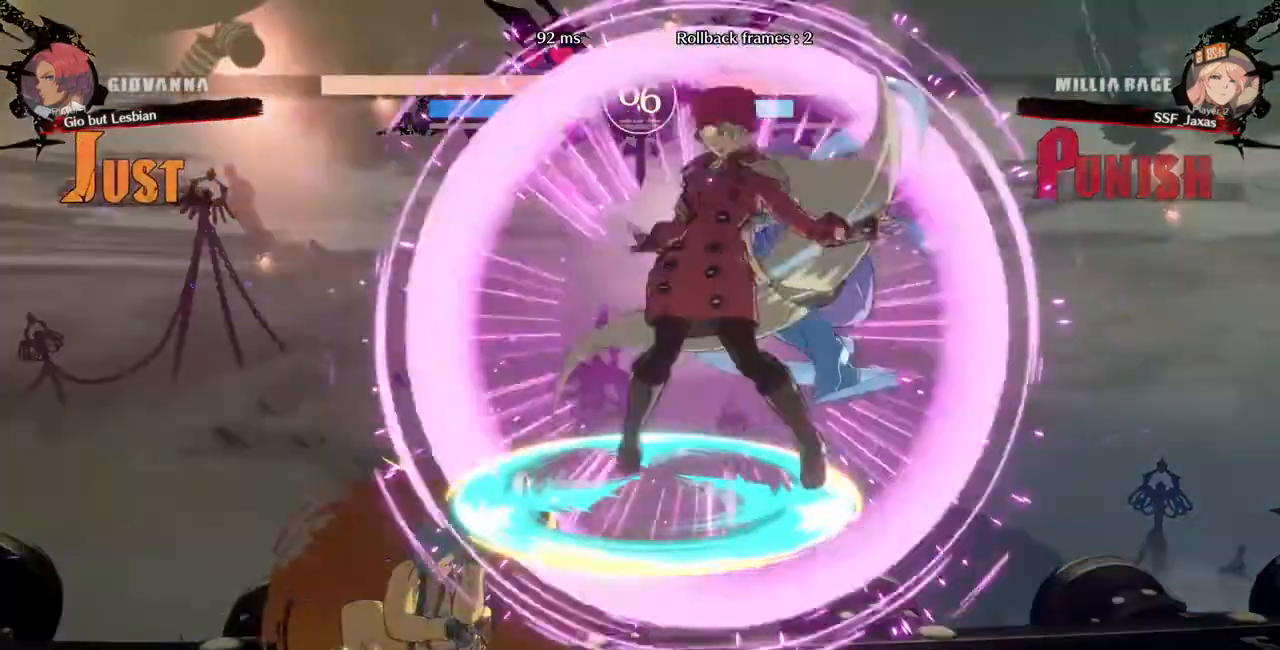
{"dt_ms": 480, "buttons": ["R1"]}
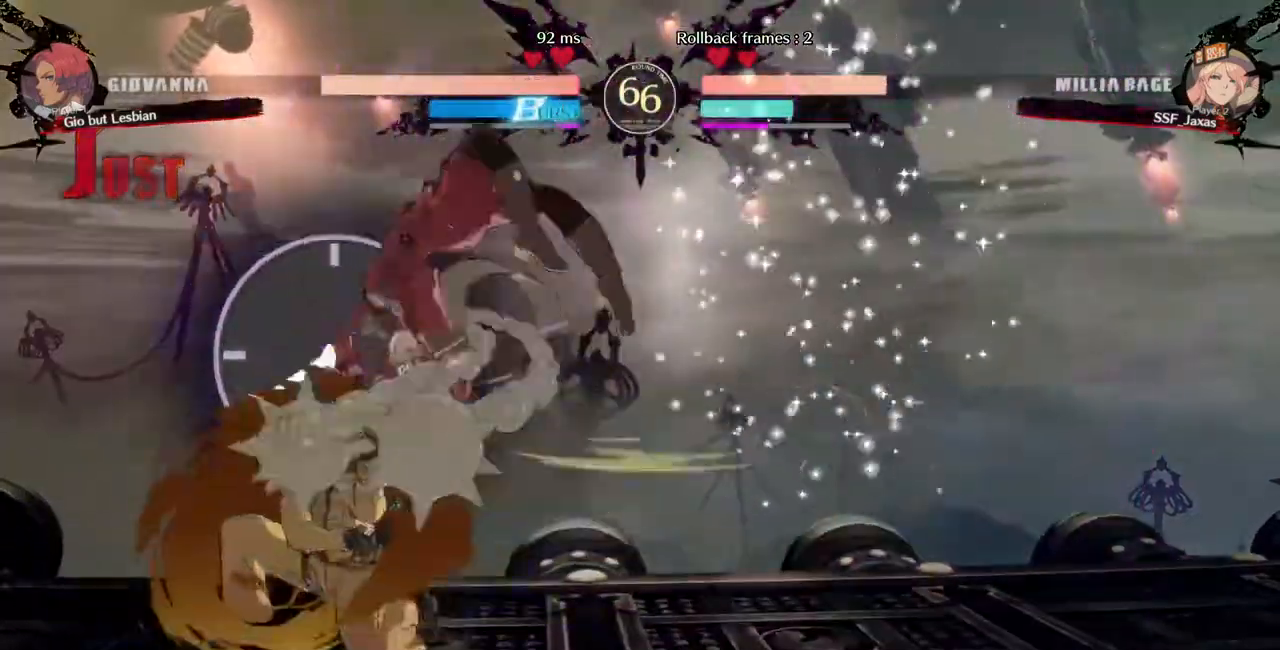
{"dt_ms": 1000, "buttons": ["SQUARE", "DPAD_DOWN", "DPAD_RIGHT"]}
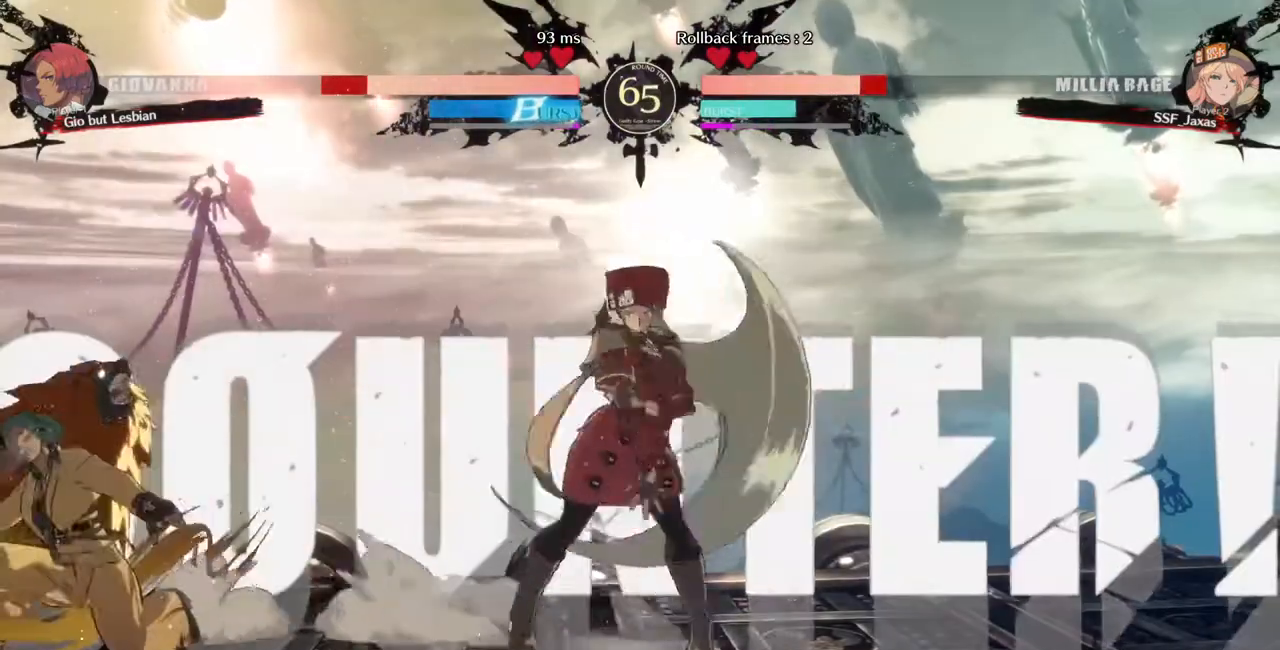
{"dt_ms": 520, "buttons": ["DPAD_LEFT"], "events": [[40, "DPAD_DOWN", "up"], [80, "SQUARE", "up"], [360, "DPAD_RIGHT", "up"], [400, "DPAD_LEFT", "down"]]}
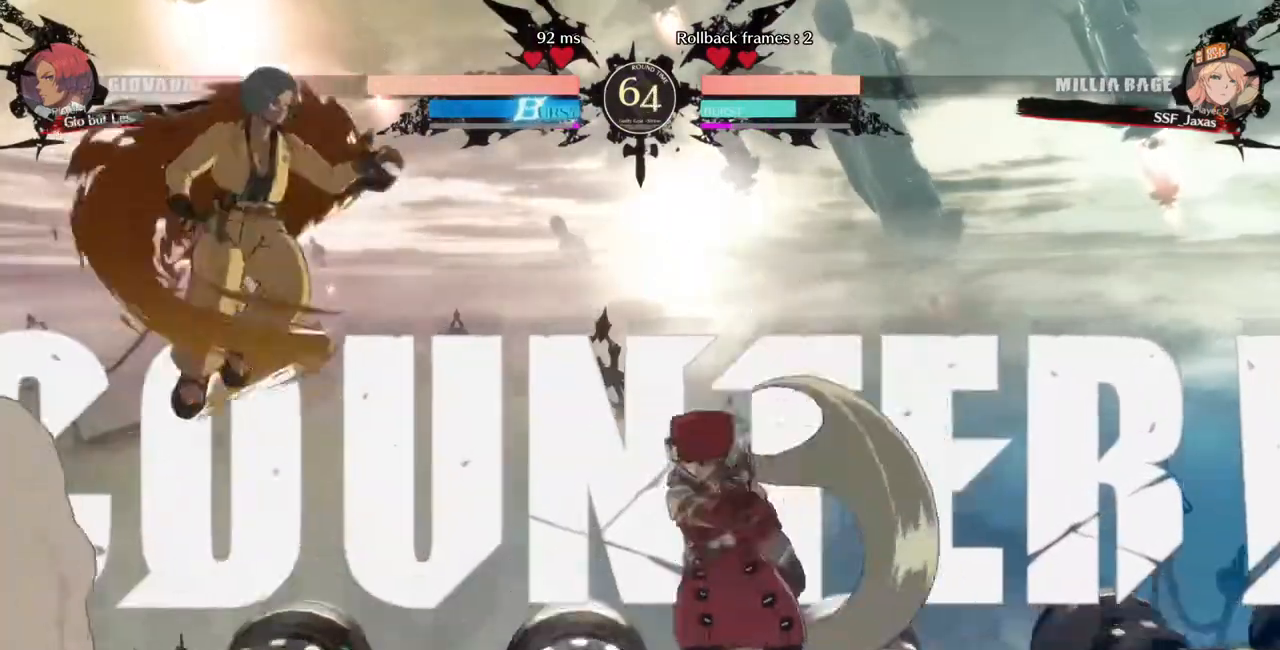
{"dt_ms": 480, "buttons": ["DPAD_DOWN"]}
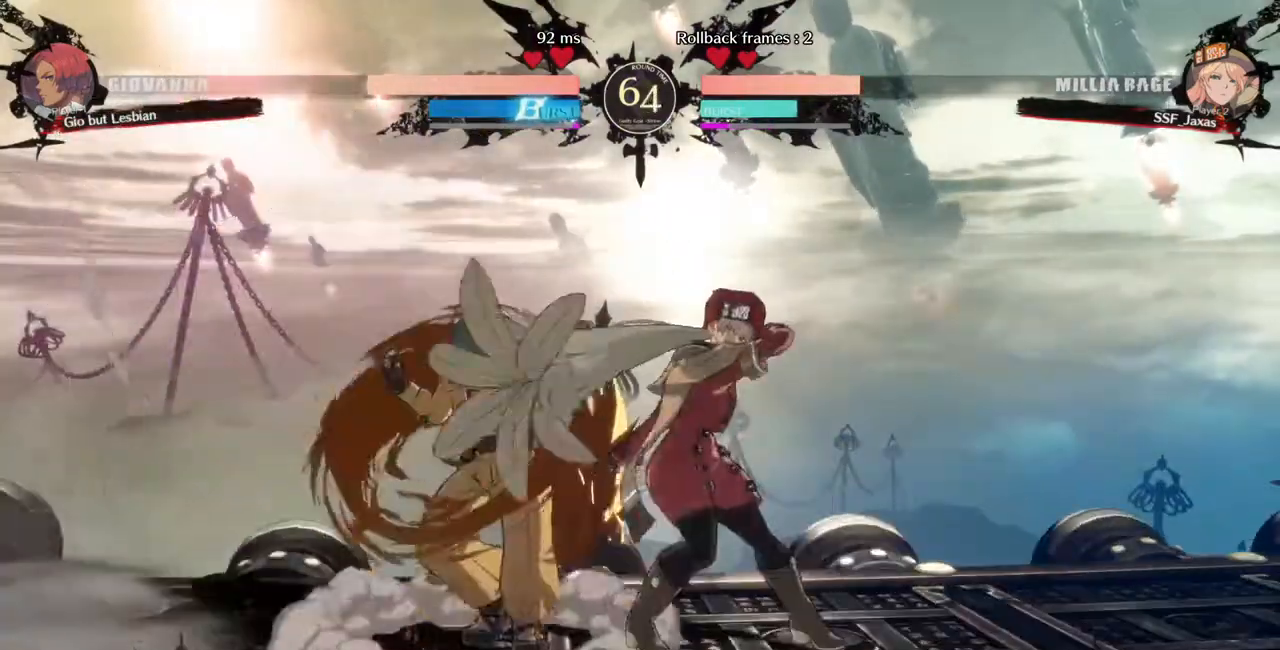
{"dt_ms": 520, "buttons": [], "events": [[40, "DPAD_RIGHT", "down"], [80, "CROSS", "down"], [80, "DPAD_DOWN", "up"], [200, "CROSS", "up"], [320, "DPAD_RIGHT", "up"]]}
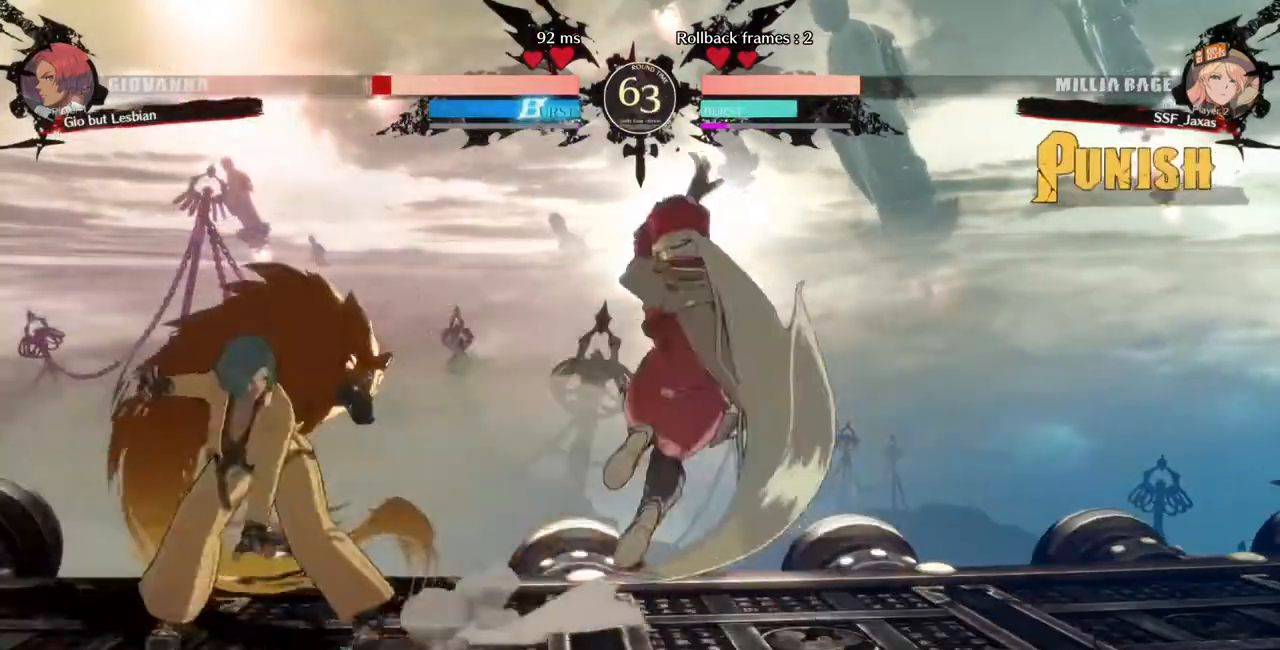
{"dt_ms": 480, "buttons": []}
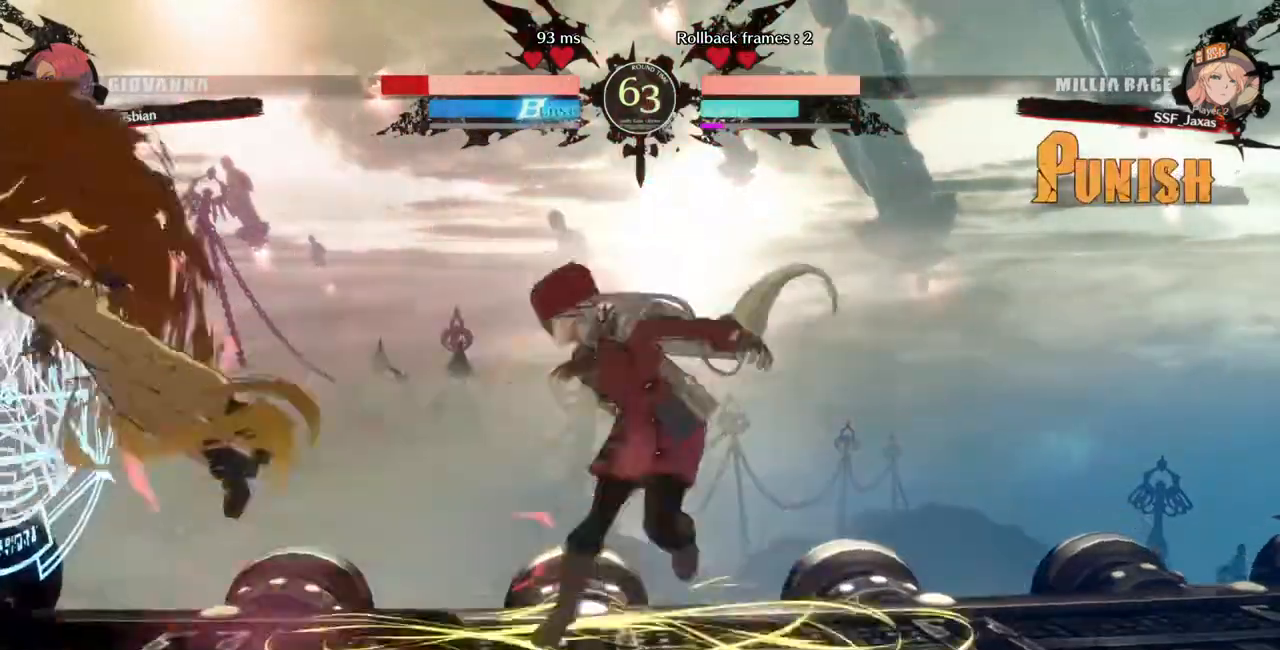
{"dt_ms": 520, "buttons": [], "events": [[160, "DPAD_LEFT", "down"], [240, "DPAD_UP", "down"], [320, "SQUARE", "down"], [400, "DPAD_LEFT", "up"], [440, "DPAD_UP", "up"], [480, "SQUARE", "up"]]}
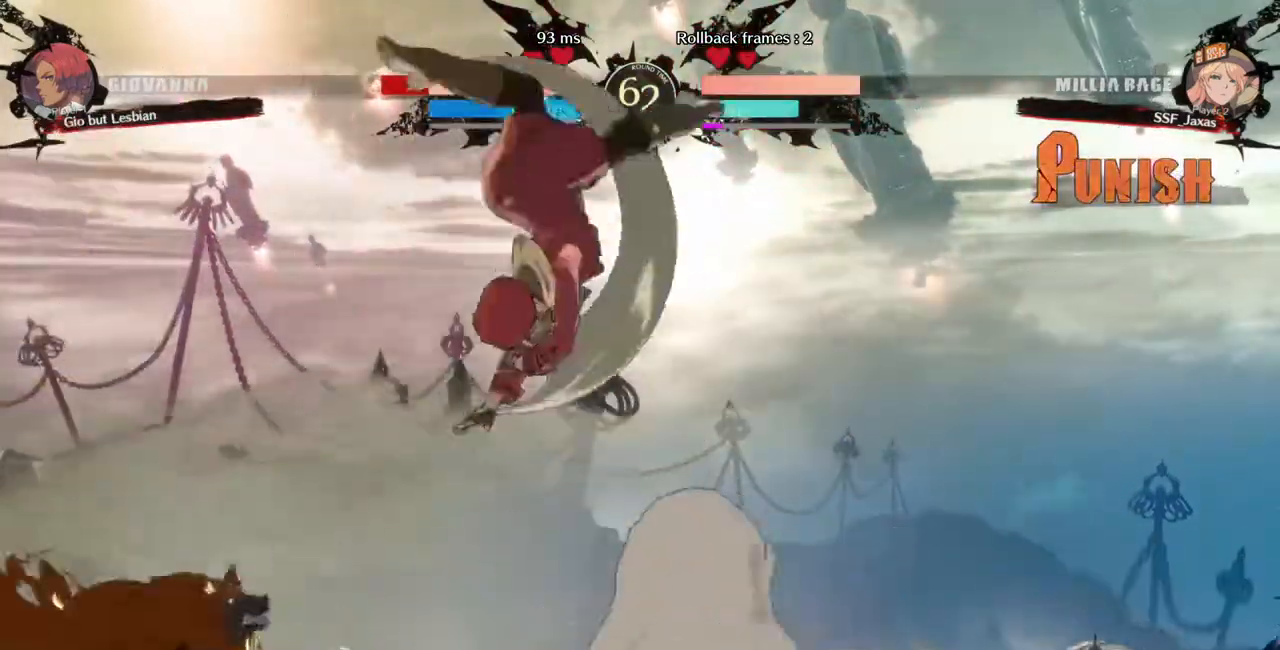
{"dt_ms": 1000, "buttons": ["DPAD_DOWN"]}